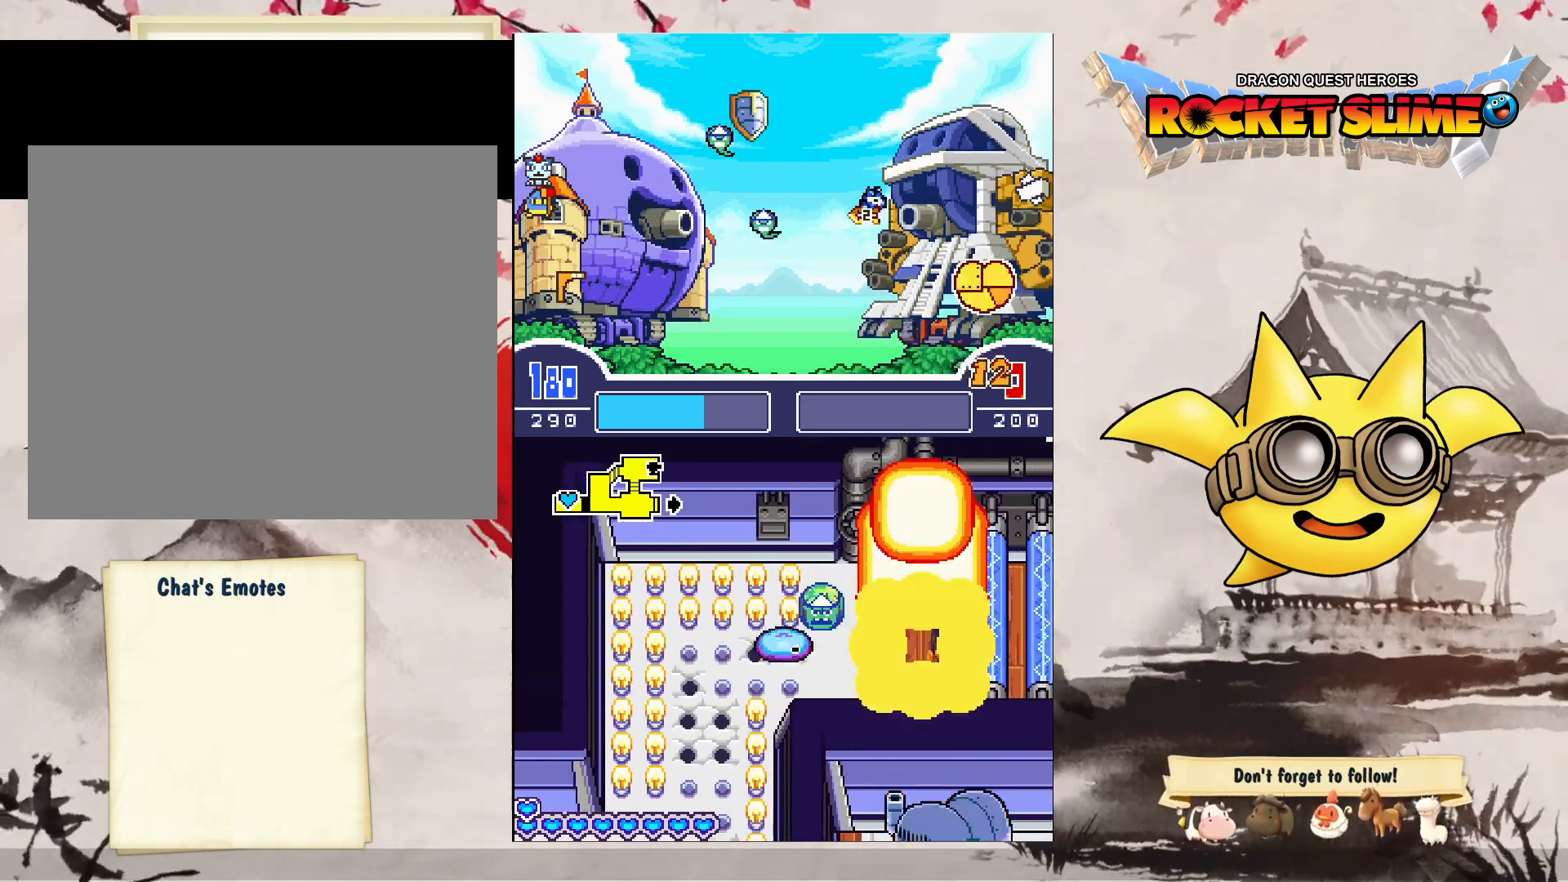
Gameplay with a controller (Xbox layout); each line is a JSON object with the inputs held at the frame after it. "events" lists button and stick changes between this image and that frame as [ms after this image, input, new state], when the widget could be followed in between. Not read: DPAD_DOWN DPAD_LEFT DPAD_RIGHT DPAD_UP L1 L2 L3 R2 R3 other_buttons.
{"buttons": [], "left_stick": "center", "right_stick": "center", "events": []}
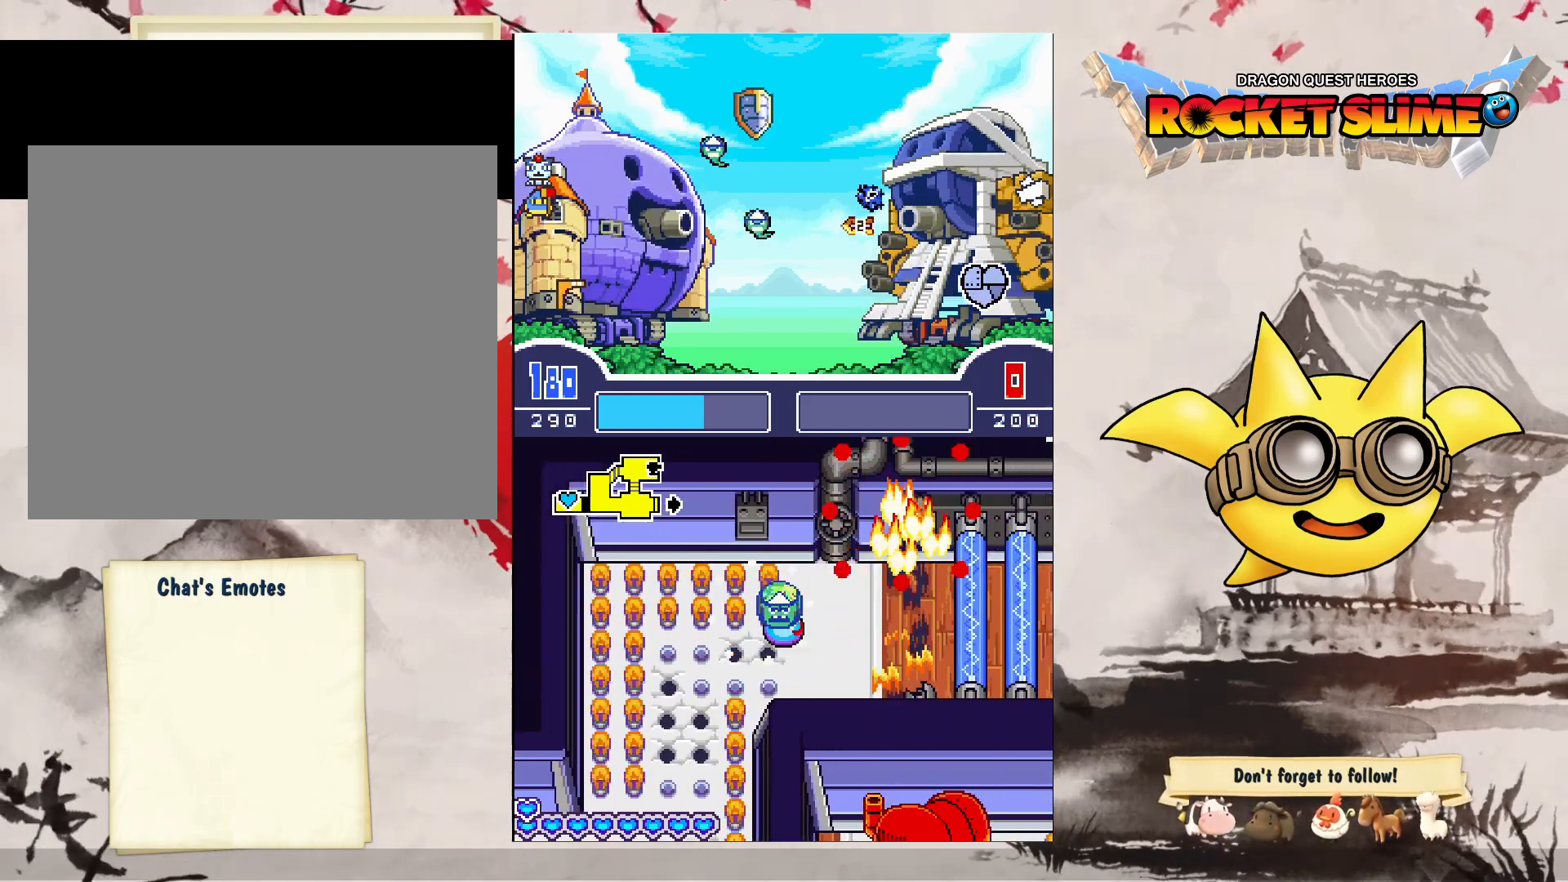
{"buttons": ["Y"], "left_stick": "center", "right_stick": "center", "events": [[183, "B", "down"], [433, "B", "up"], [483, "Y", "down"]]}
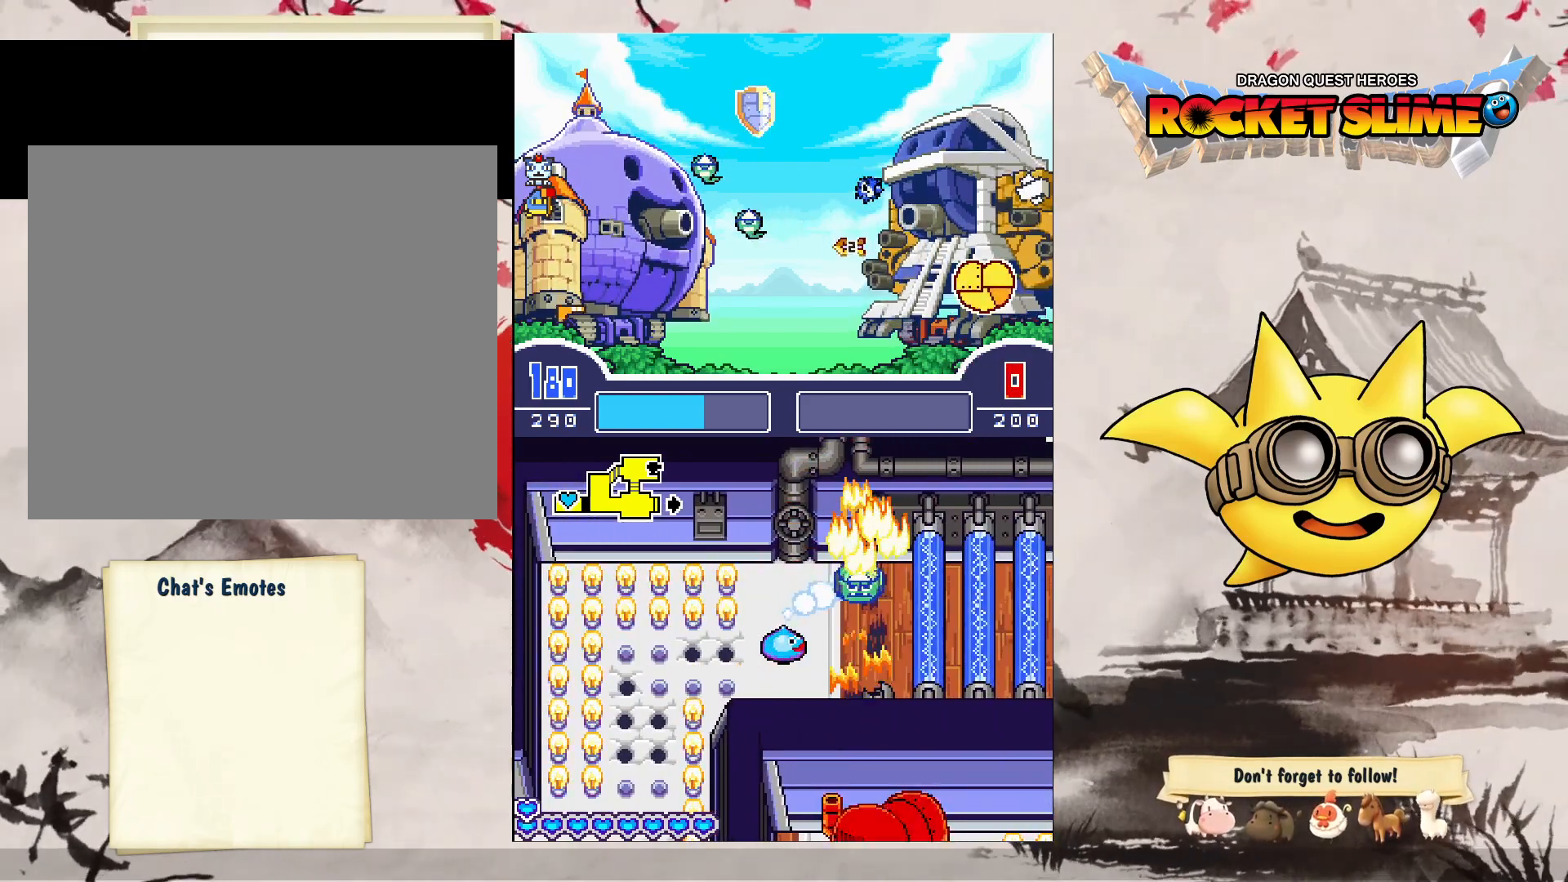
{"buttons": [], "left_stick": "center", "right_stick": "center", "events": [[33, "Y", "up"]]}
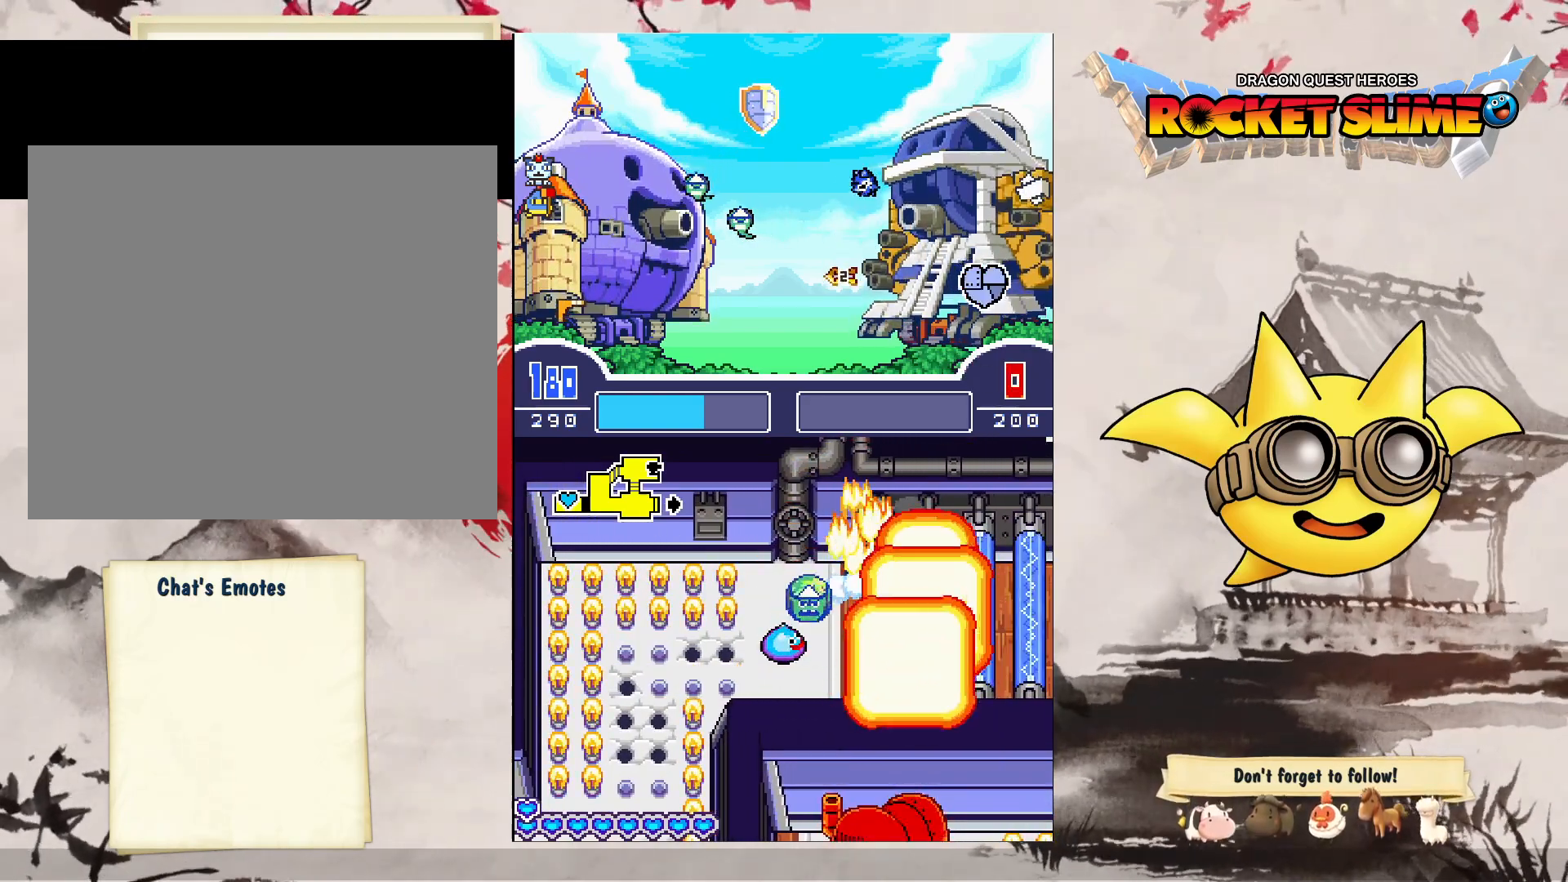
{"buttons": [], "left_stick": "center", "right_stick": "center", "events": []}
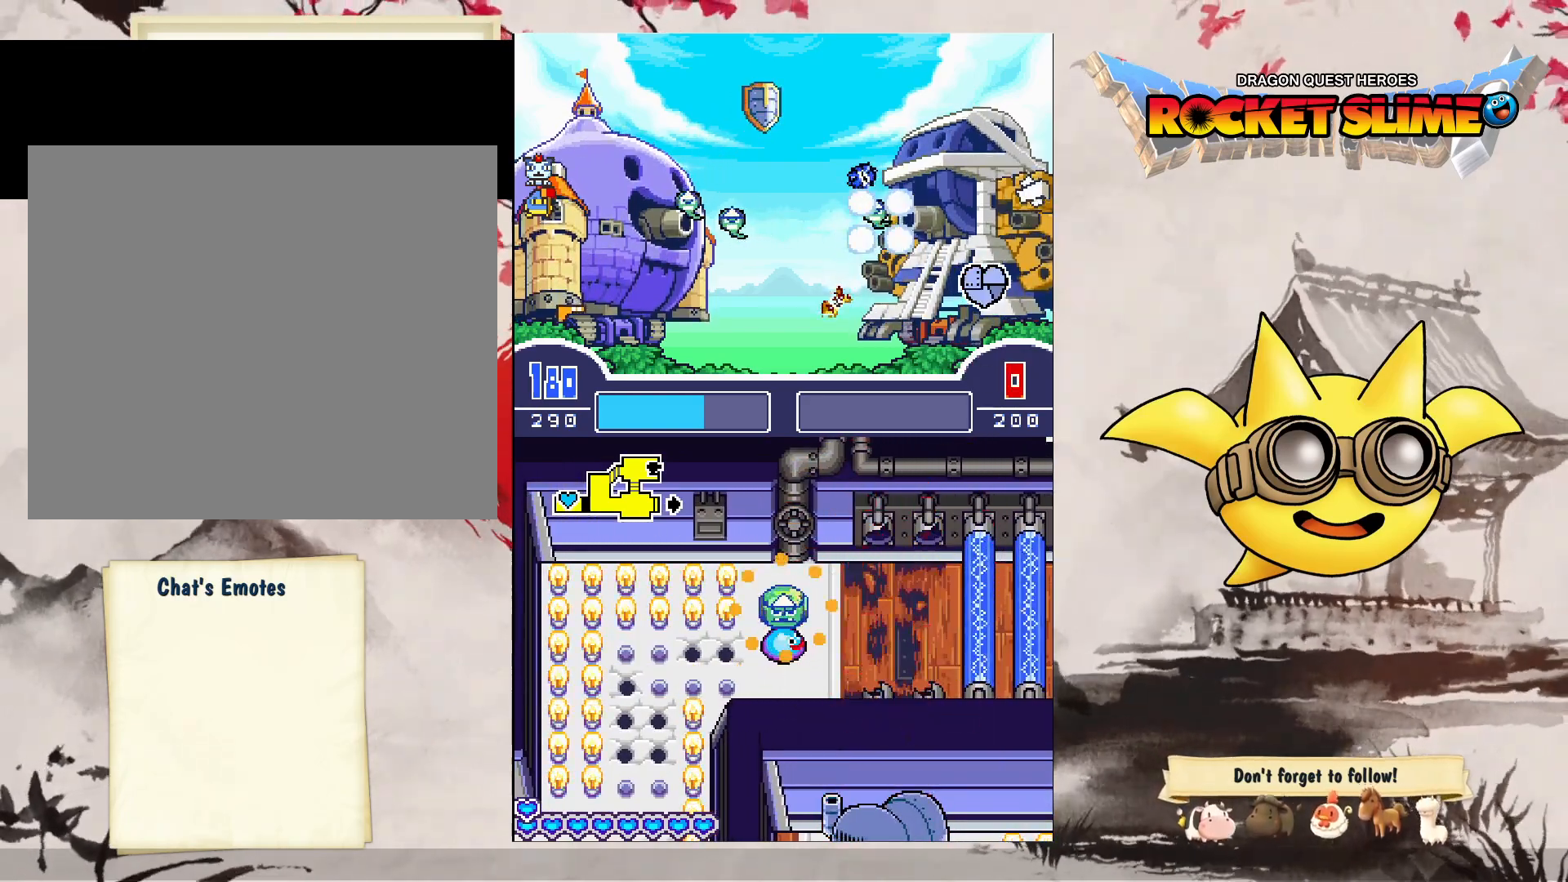
{"buttons": ["Y"], "left_stick": "center", "right_stick": "center", "events": [[217, "B", "down"], [417, "B", "up"], [433, "Y", "down"]]}
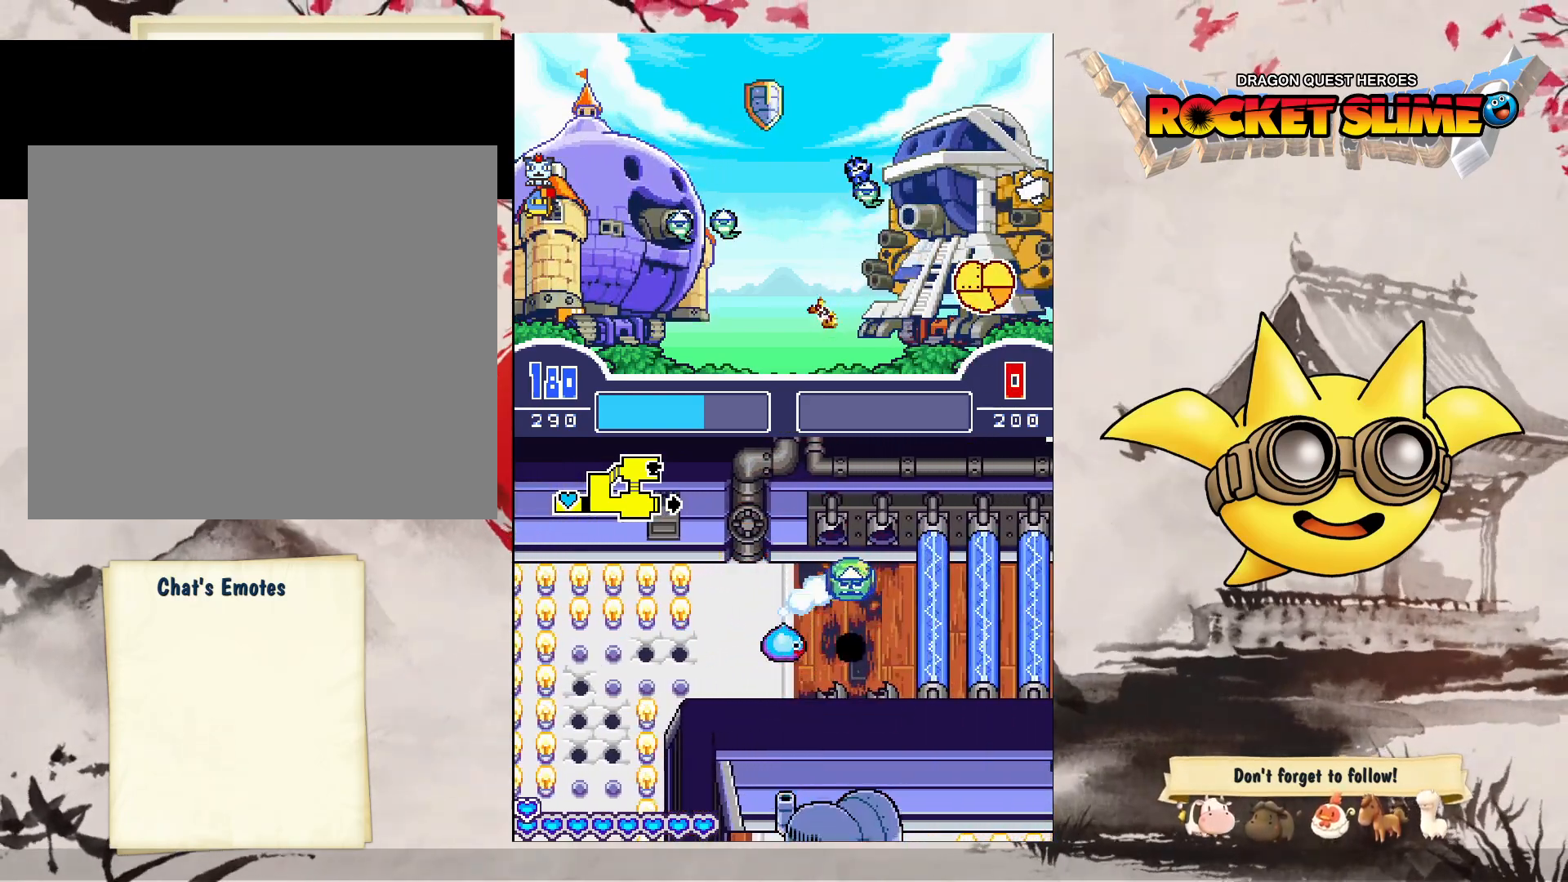
{"buttons": [], "left_stick": "center", "right_stick": "center", "events": [[33, "Y", "up"]]}
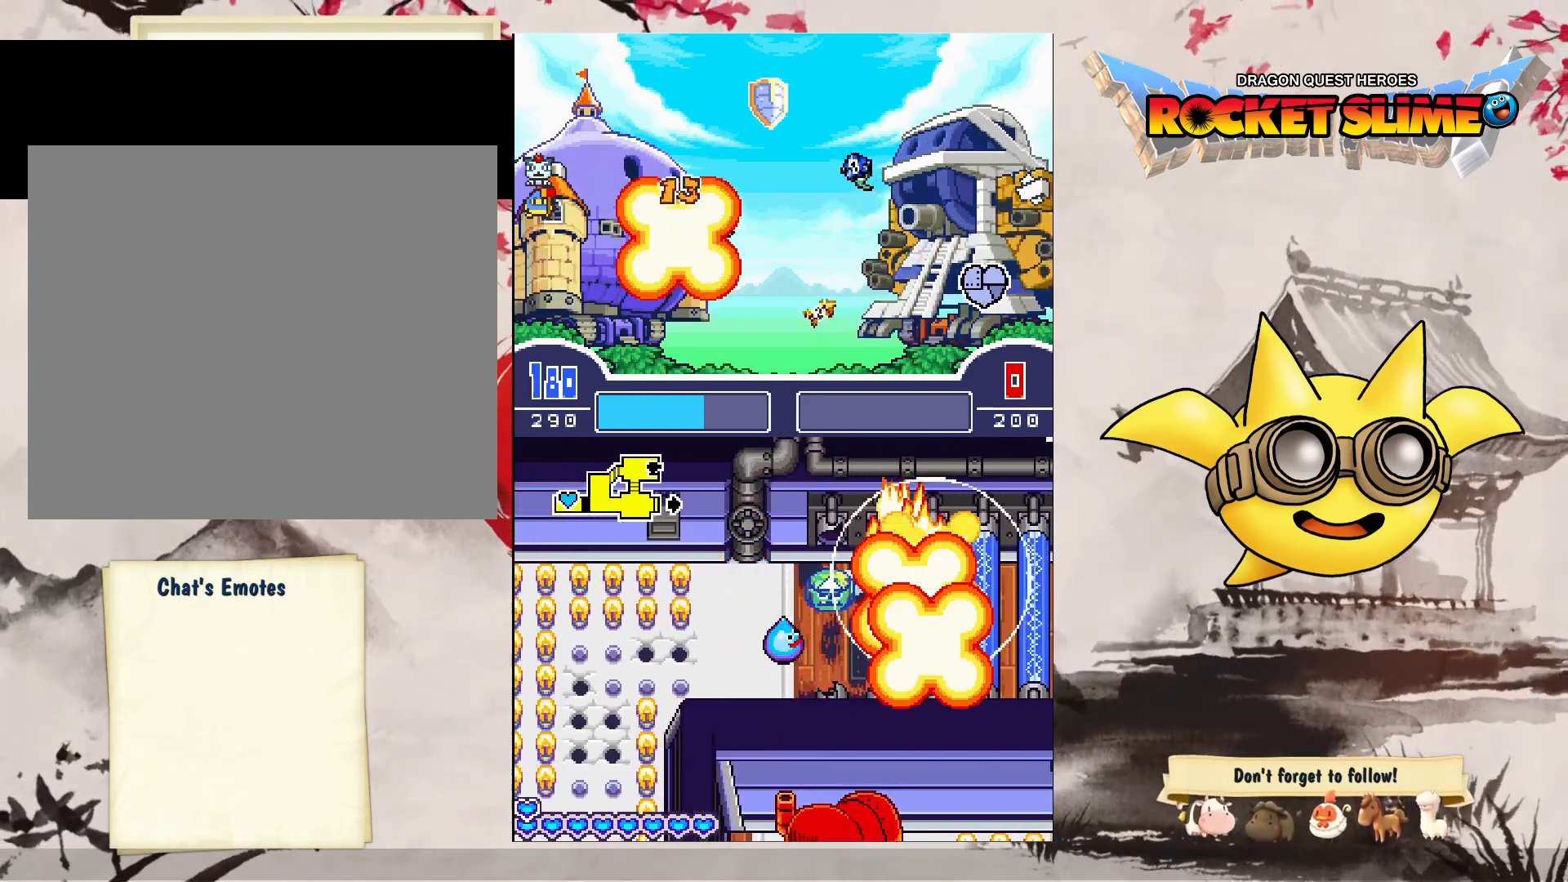
{"buttons": [], "left_stick": "center", "right_stick": "center", "events": []}
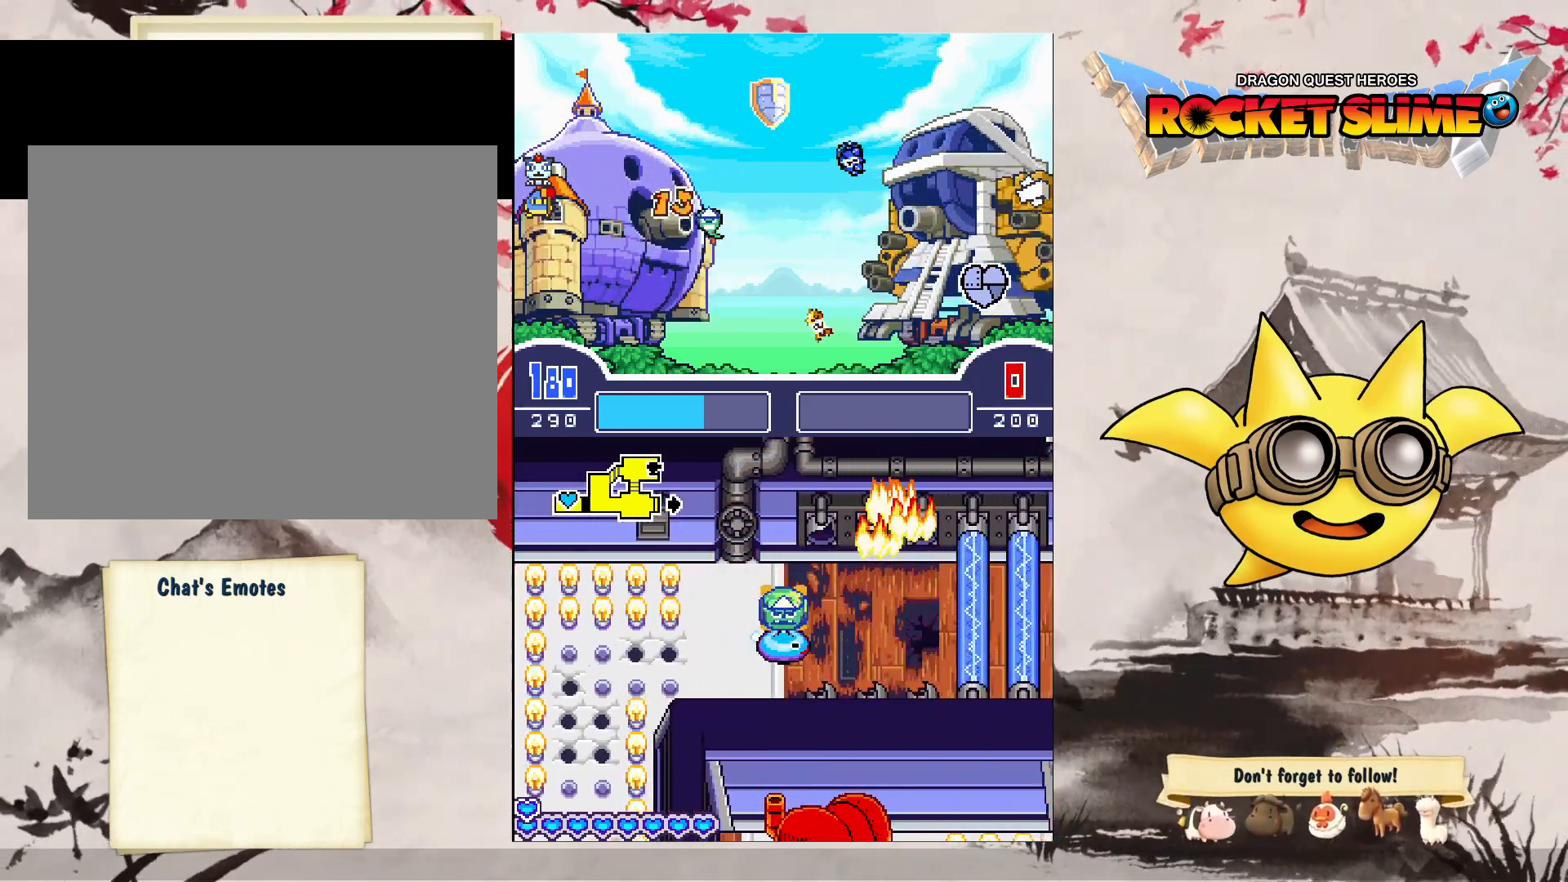
{"buttons": [], "left_stick": "center", "right_stick": "center", "events": [[183, "B", "down"], [417, "Y", "down"], [500, "B", "up"], [500, "Y", "up"]]}
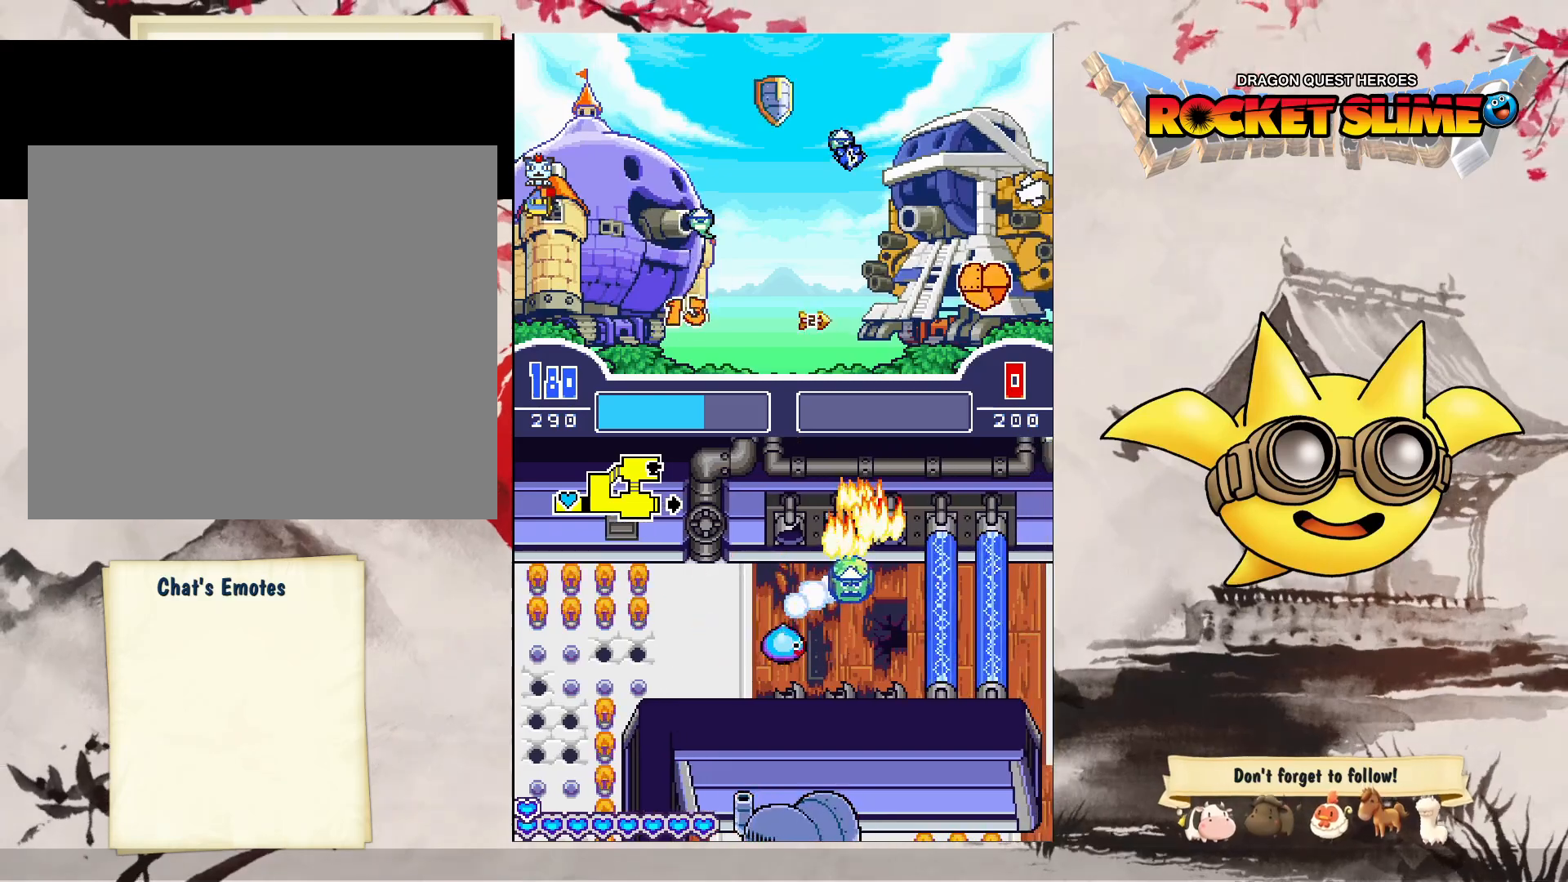
{"buttons": [], "left_stick": "center", "right_stick": "center", "events": []}
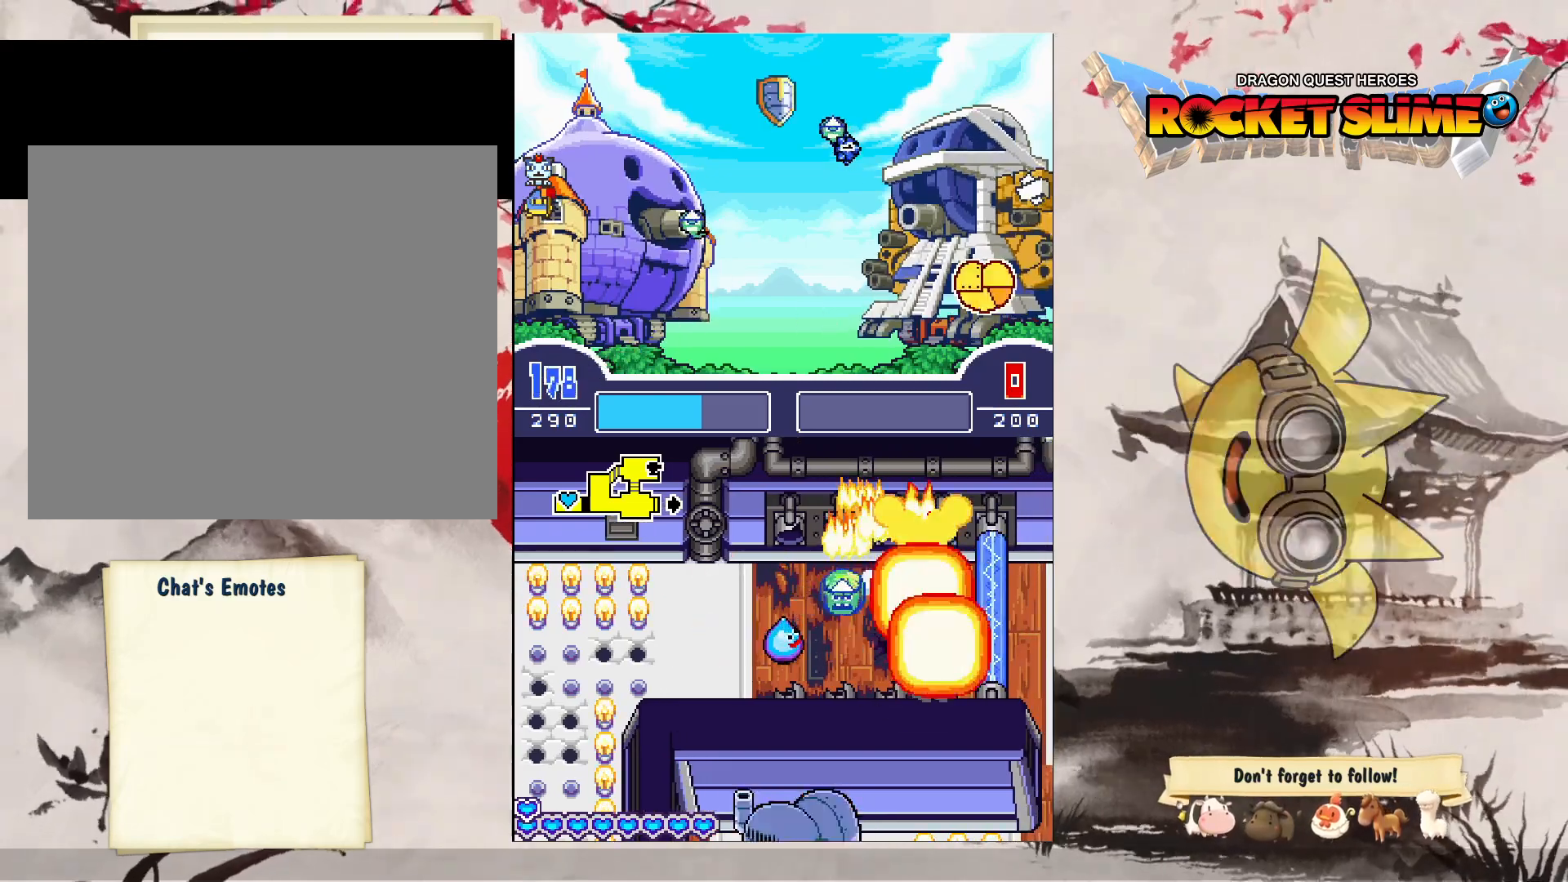
{"buttons": [], "left_stick": "center", "right_stick": "center", "events": []}
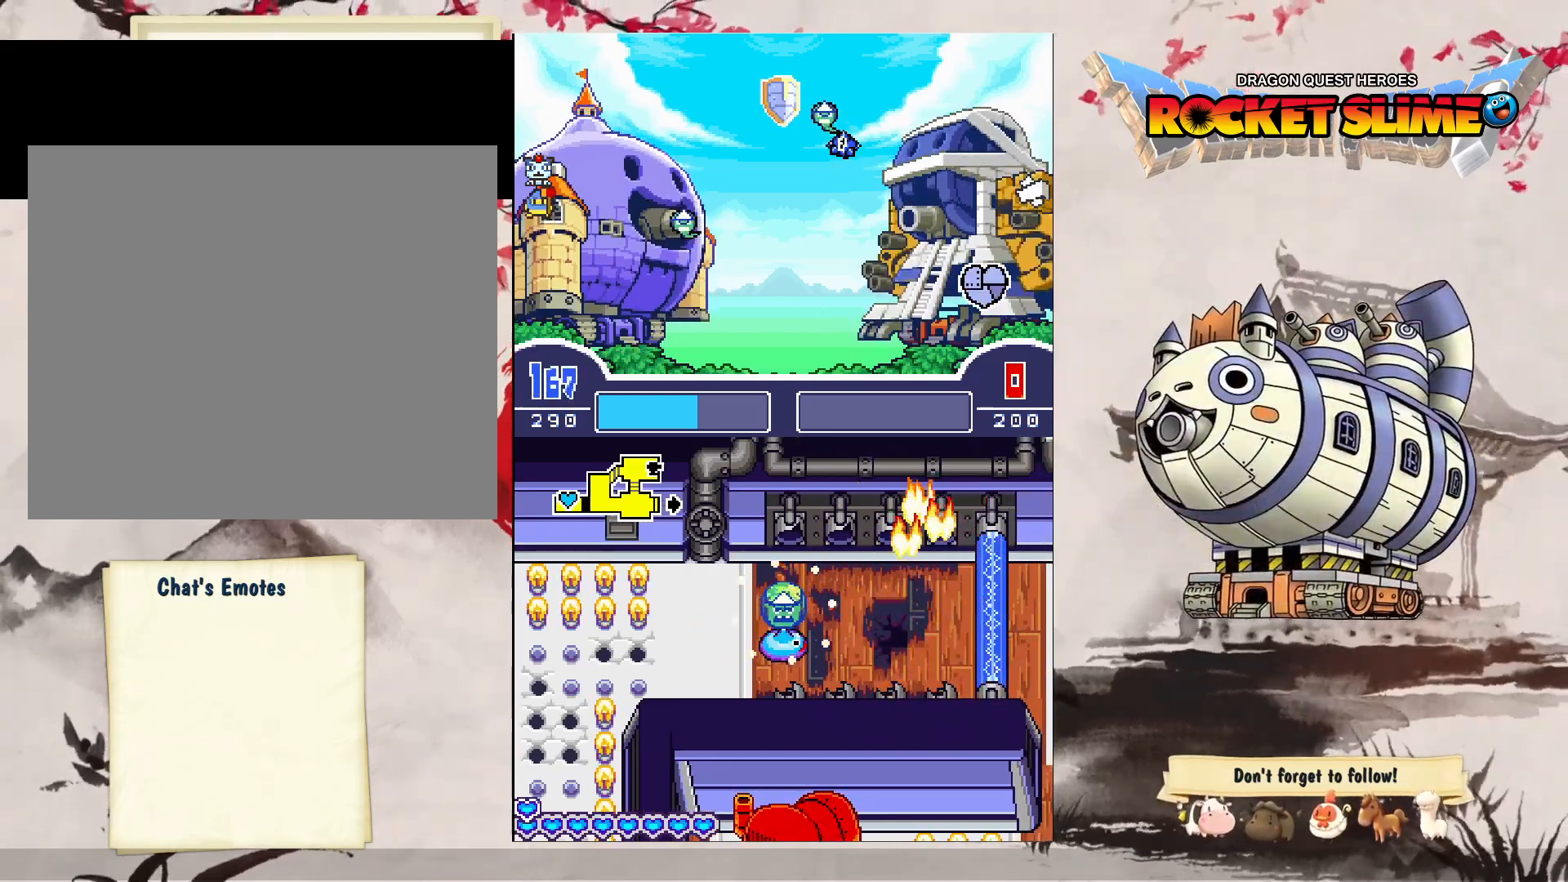
{"buttons": ["Y"], "left_stick": "center", "right_stick": "center", "events": [[200, "B", "down"], [433, "B", "up"], [483, "Y", "down"]]}
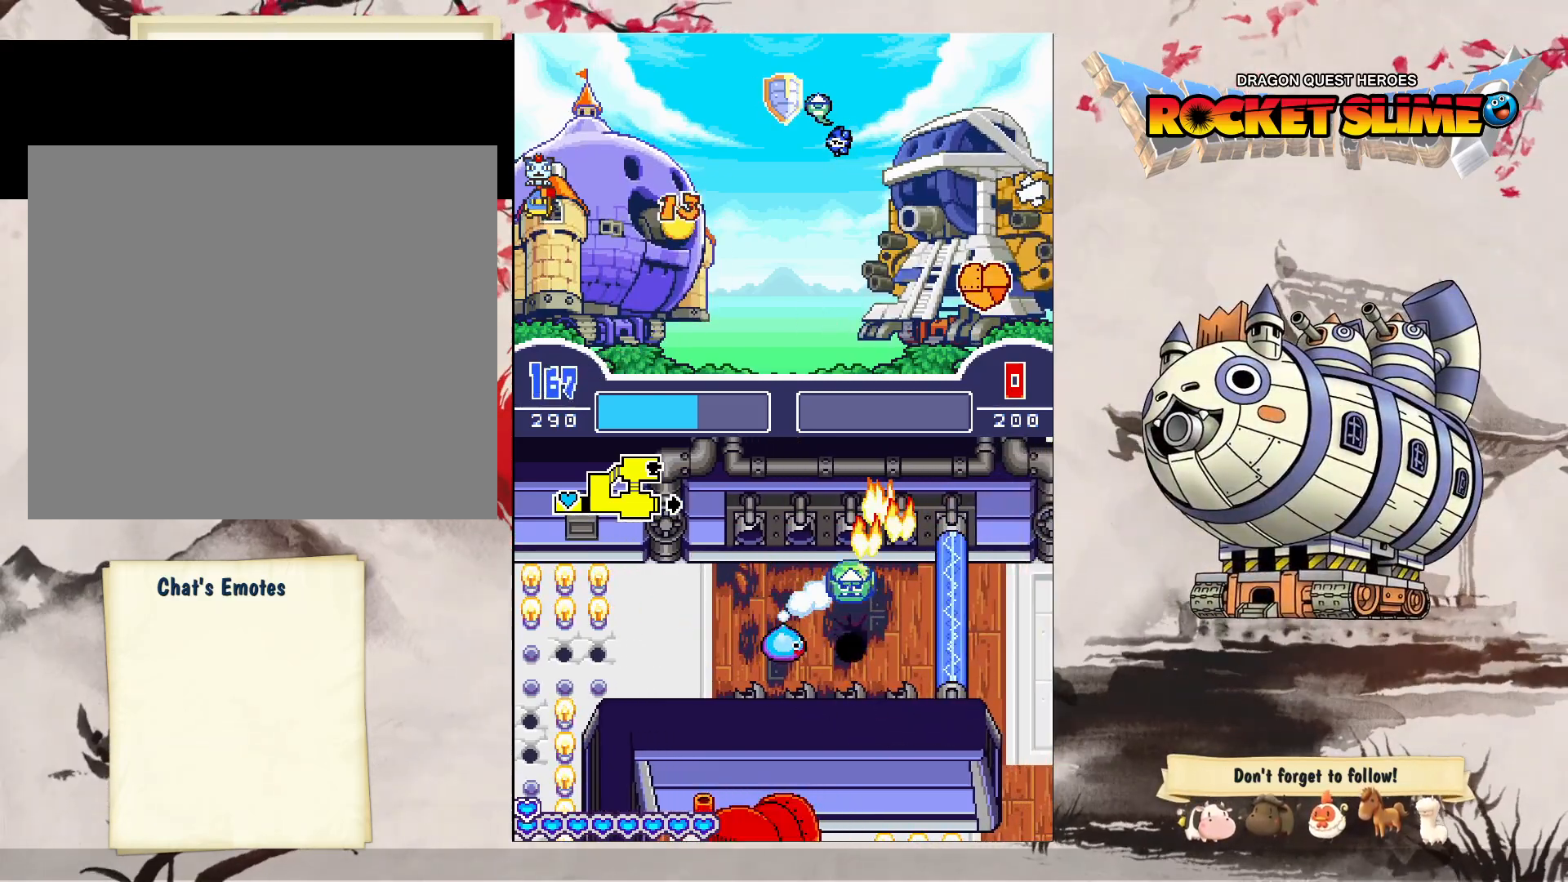
{"buttons": [], "left_stick": "center", "right_stick": "center", "events": [[33, "Y", "up"]]}
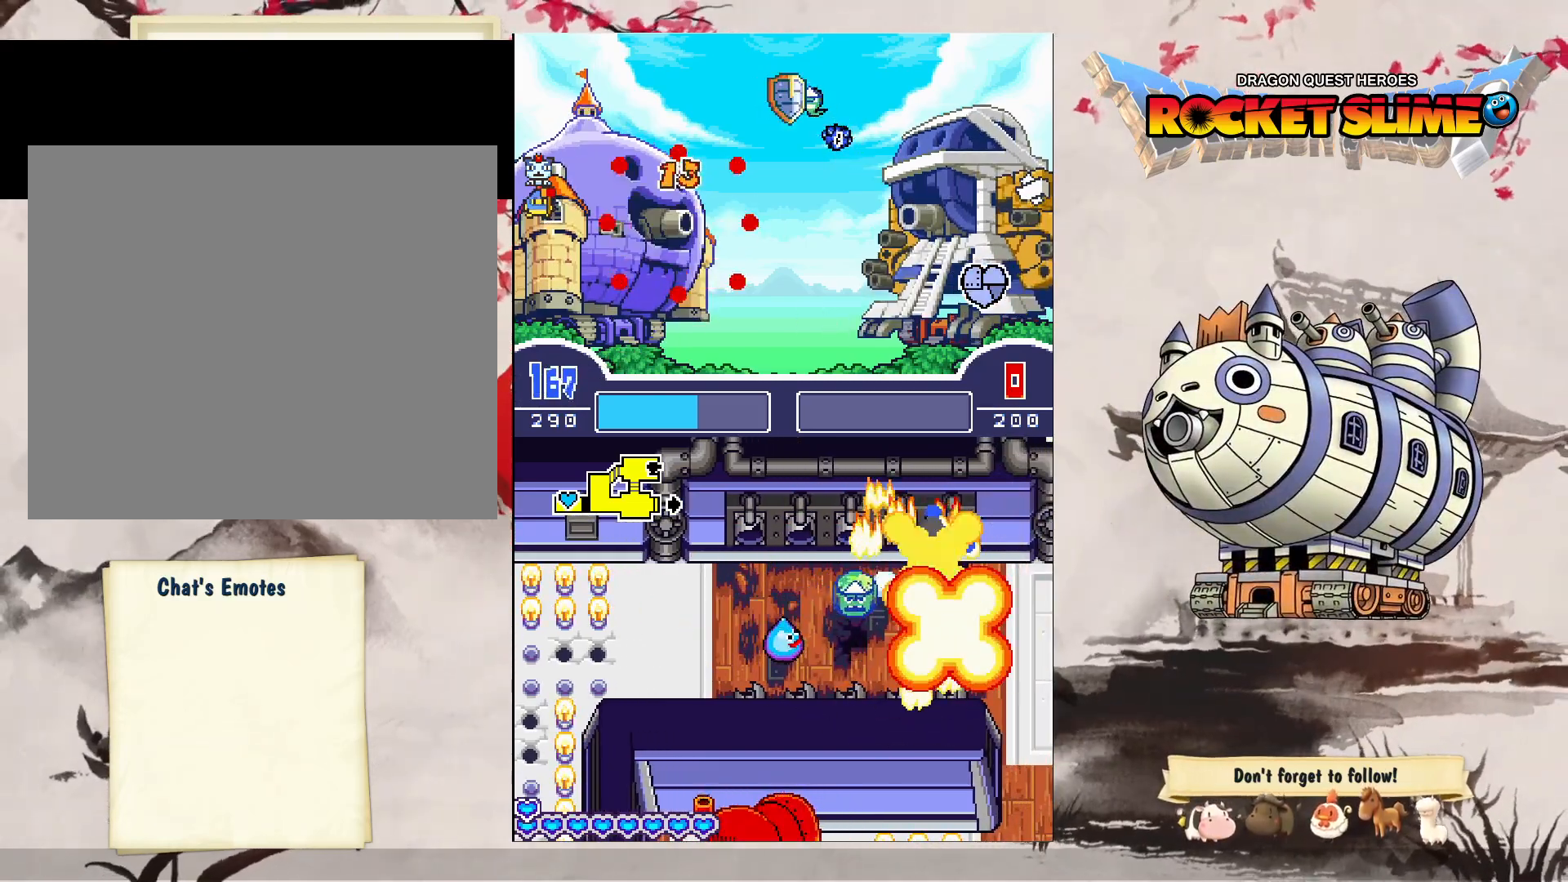
{"buttons": [], "left_stick": "center", "right_stick": "center", "events": []}
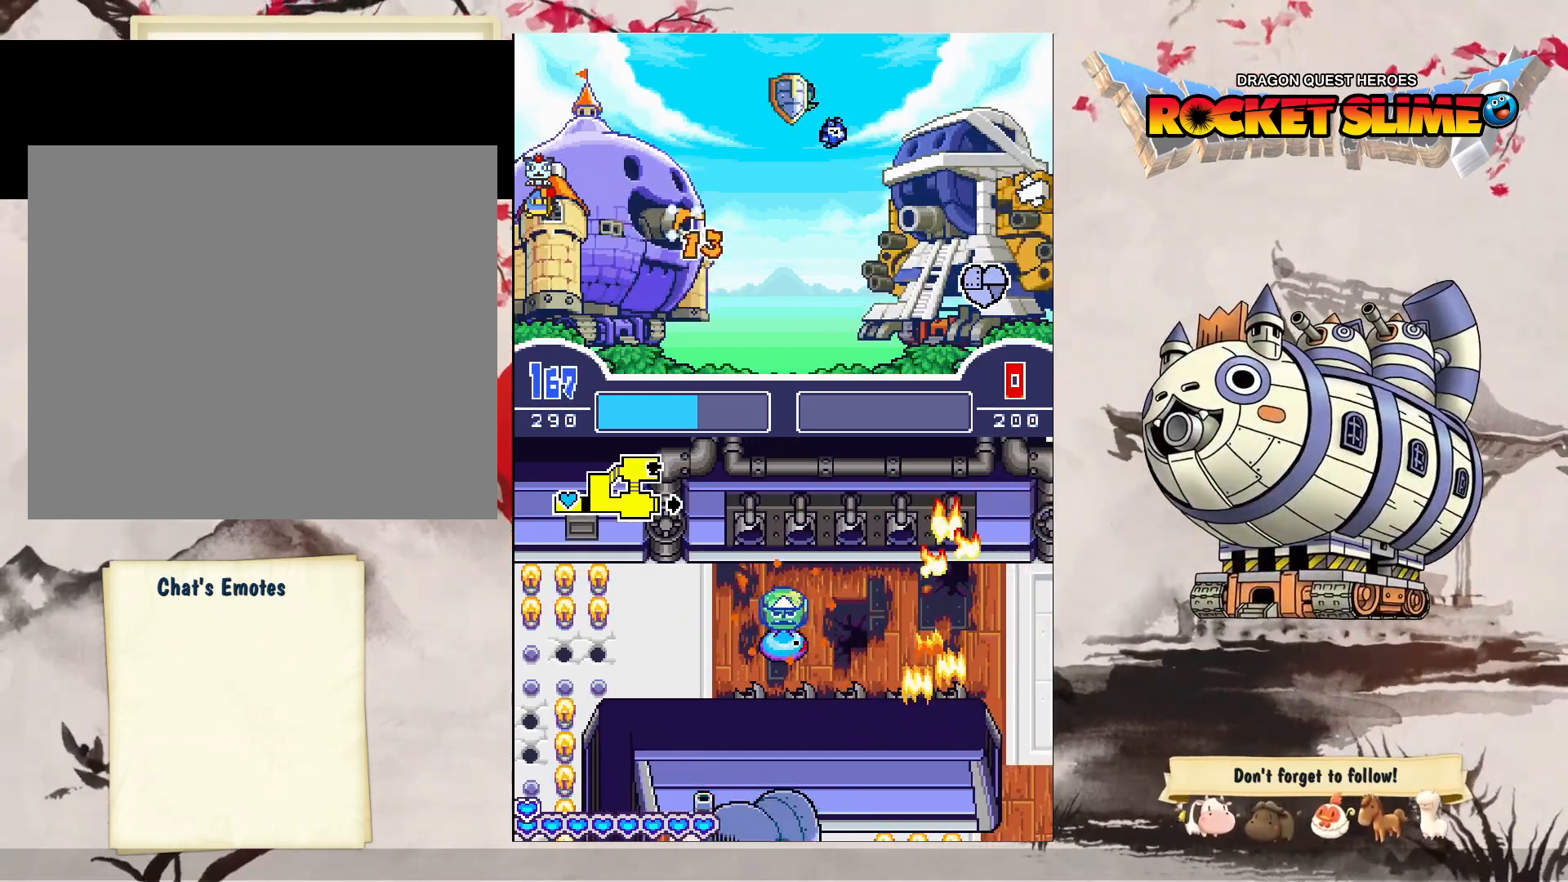
{"buttons": [], "left_stick": "center", "right_stick": "center", "events": []}
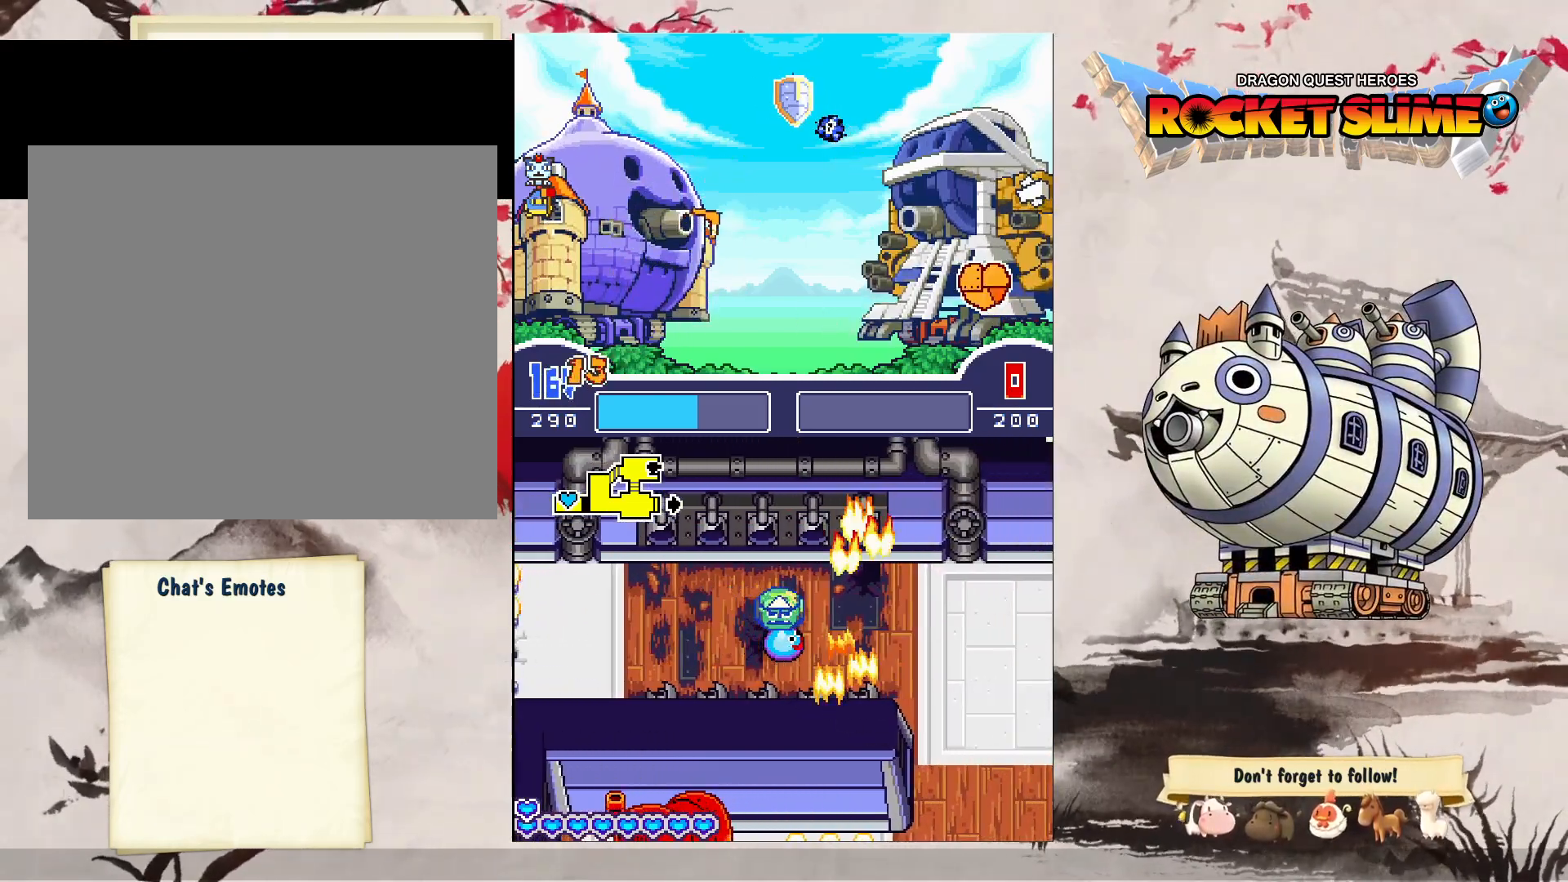
{"buttons": [], "left_stick": "center", "right_stick": "center", "events": []}
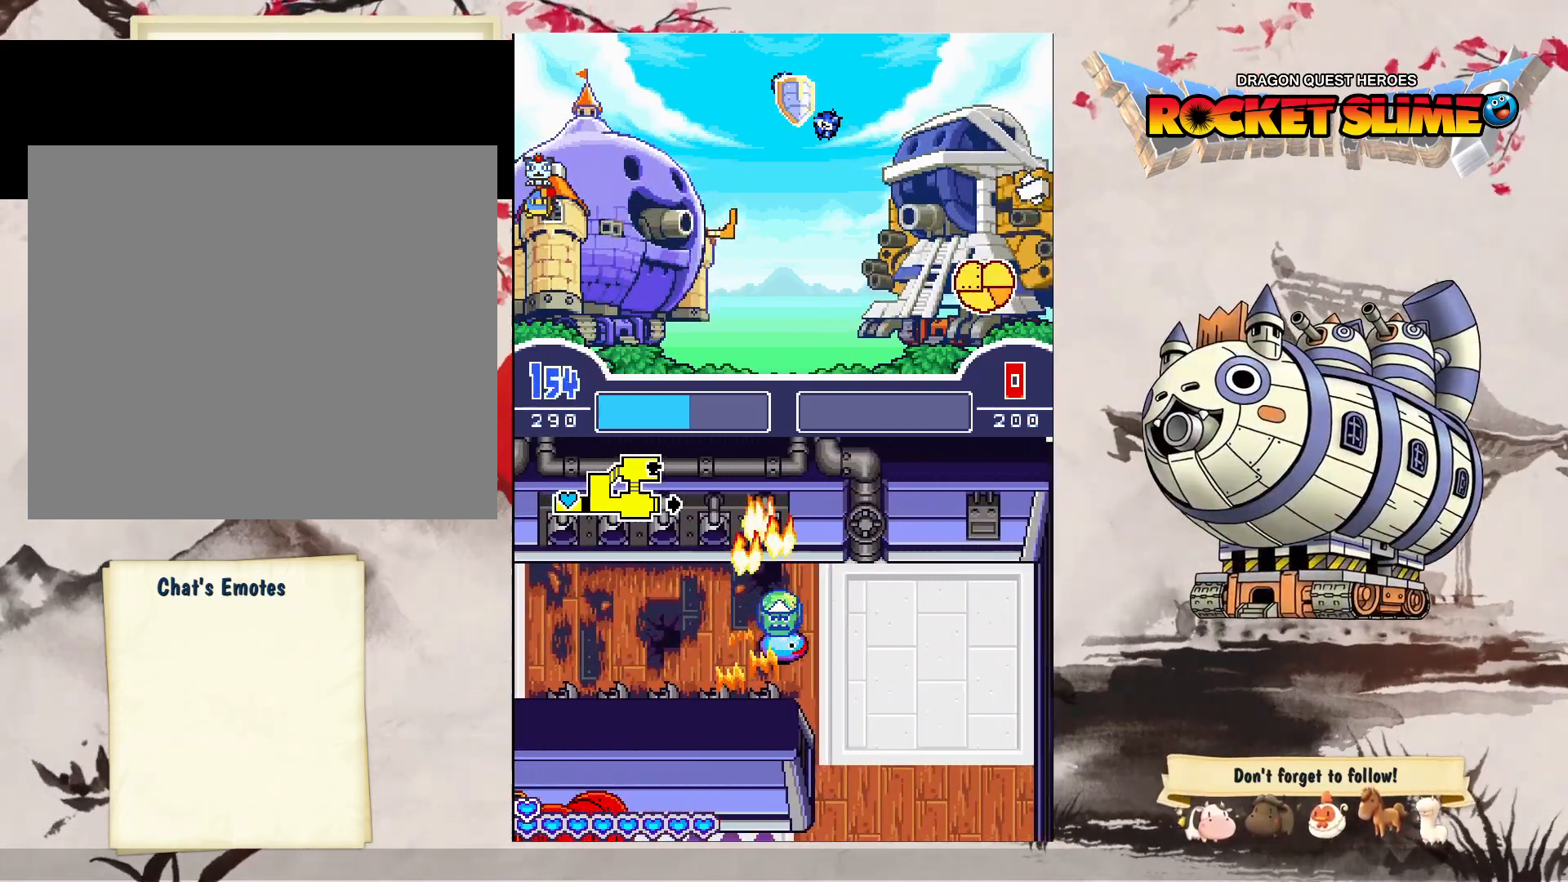
{"buttons": [], "left_stick": "center", "right_stick": "center", "events": []}
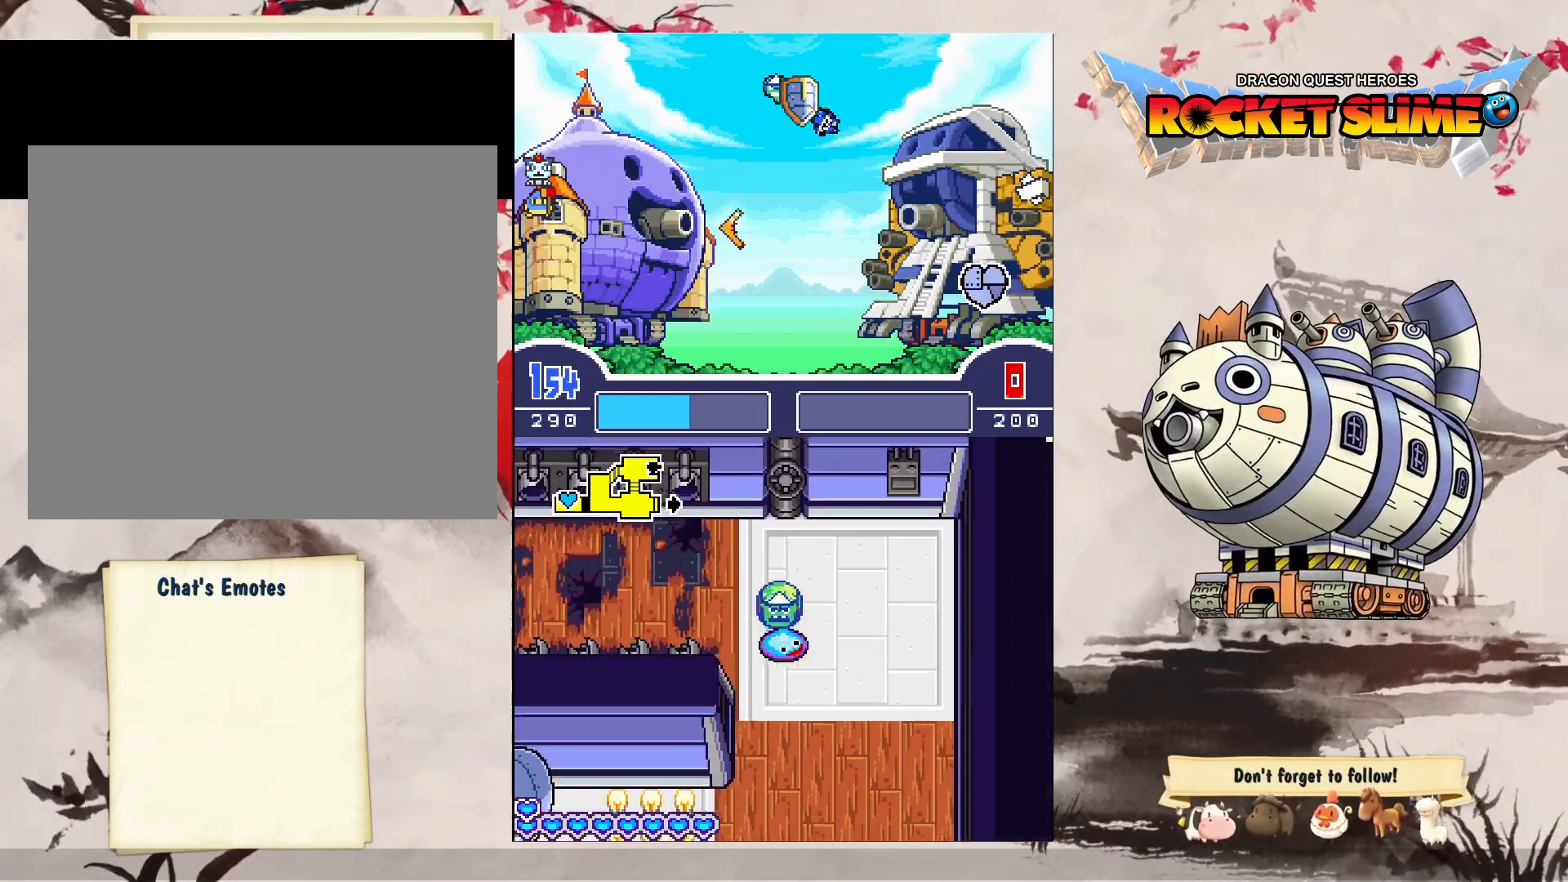
{"buttons": [], "left_stick": "center", "right_stick": "center", "events": []}
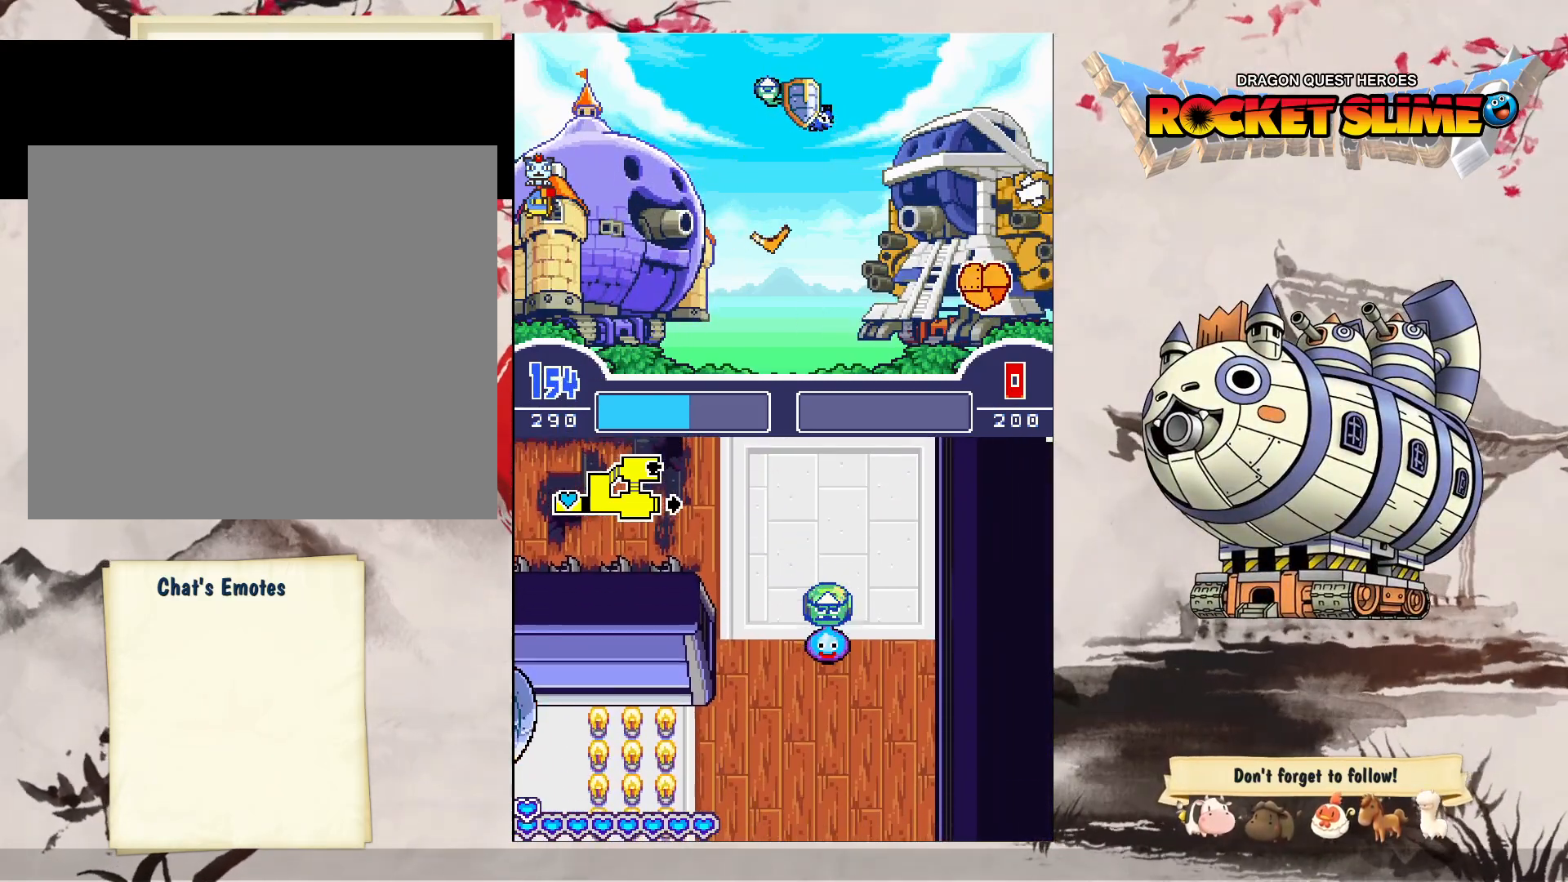
{"buttons": [], "left_stick": "center", "right_stick": "center", "events": []}
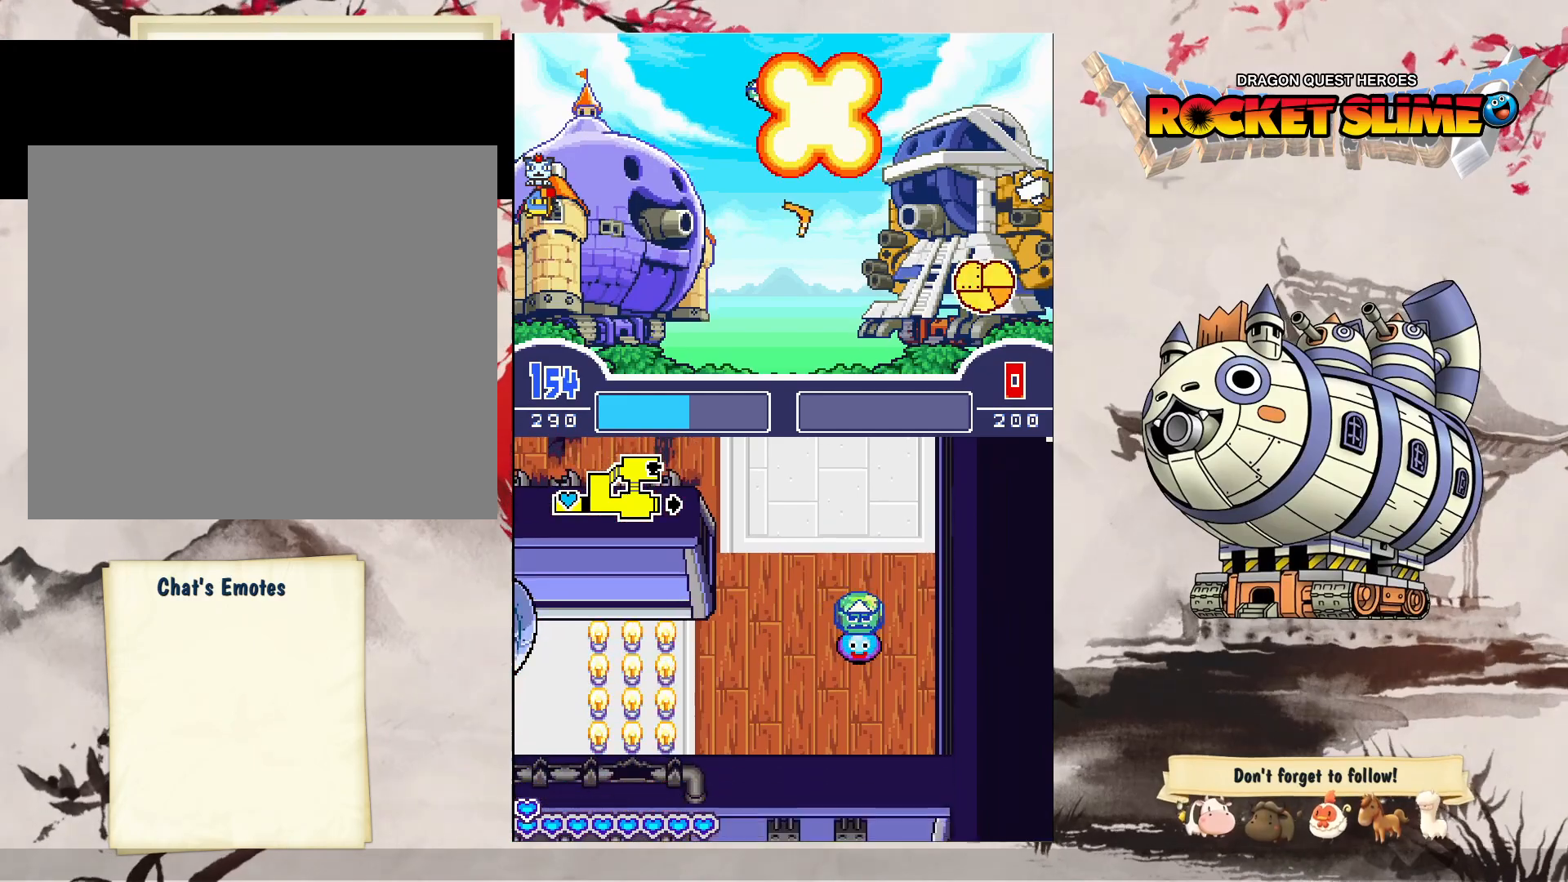
{"buttons": ["B"], "left_stick": "center", "right_stick": "center", "events": [[317, "B", "down"]]}
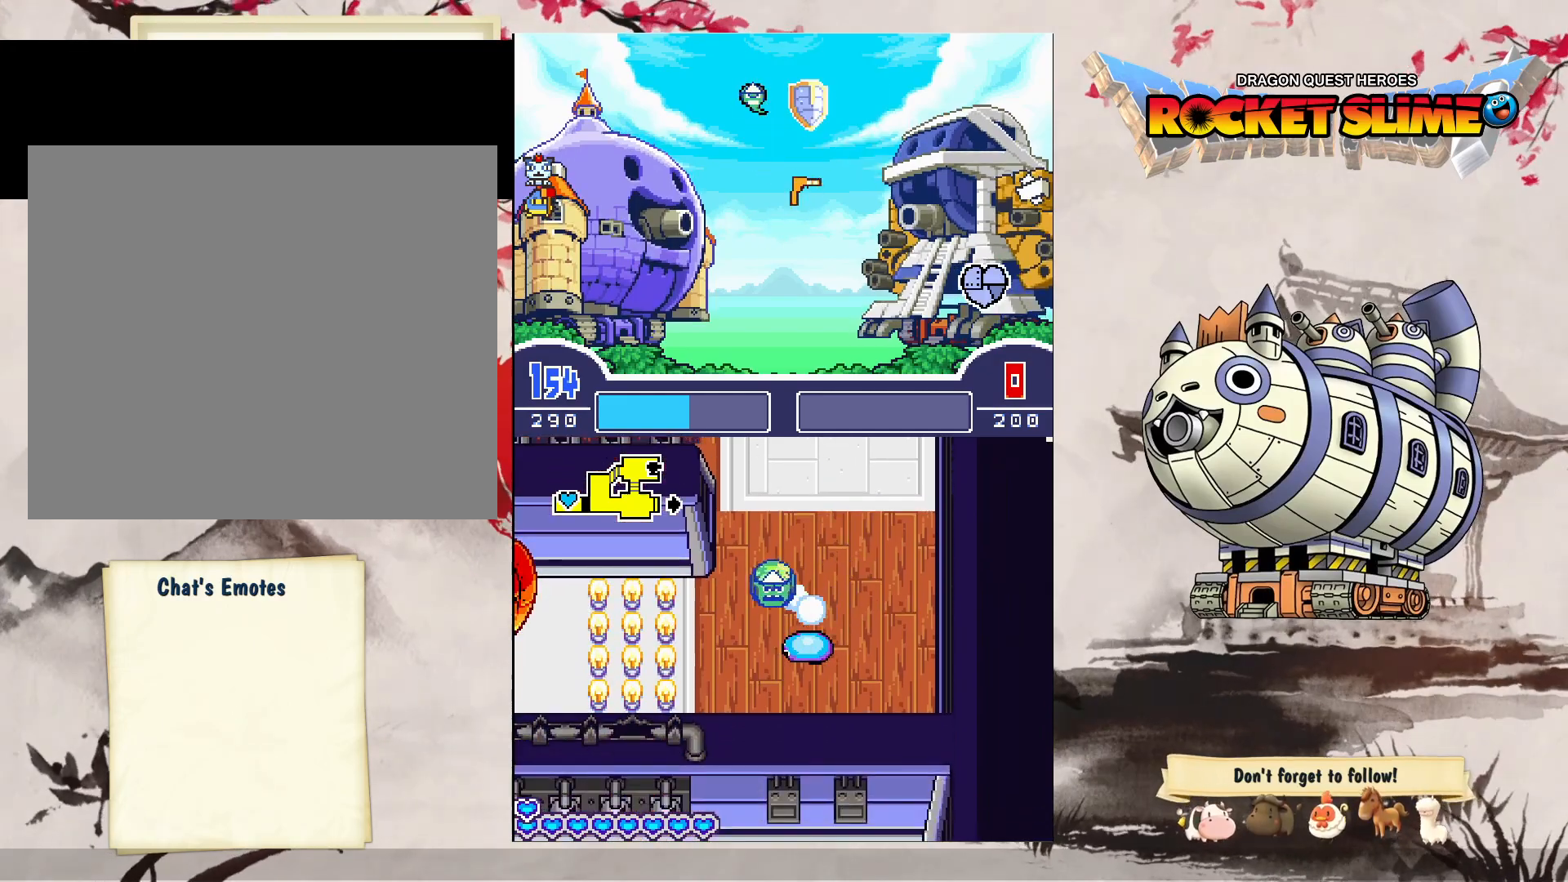
{"buttons": ["Y"], "left_stick": "center", "right_stick": "center", "events": [[50, "Y", "down"], [133, "B", "up"], [133, "Y", "up"], [433, "Y", "down"]]}
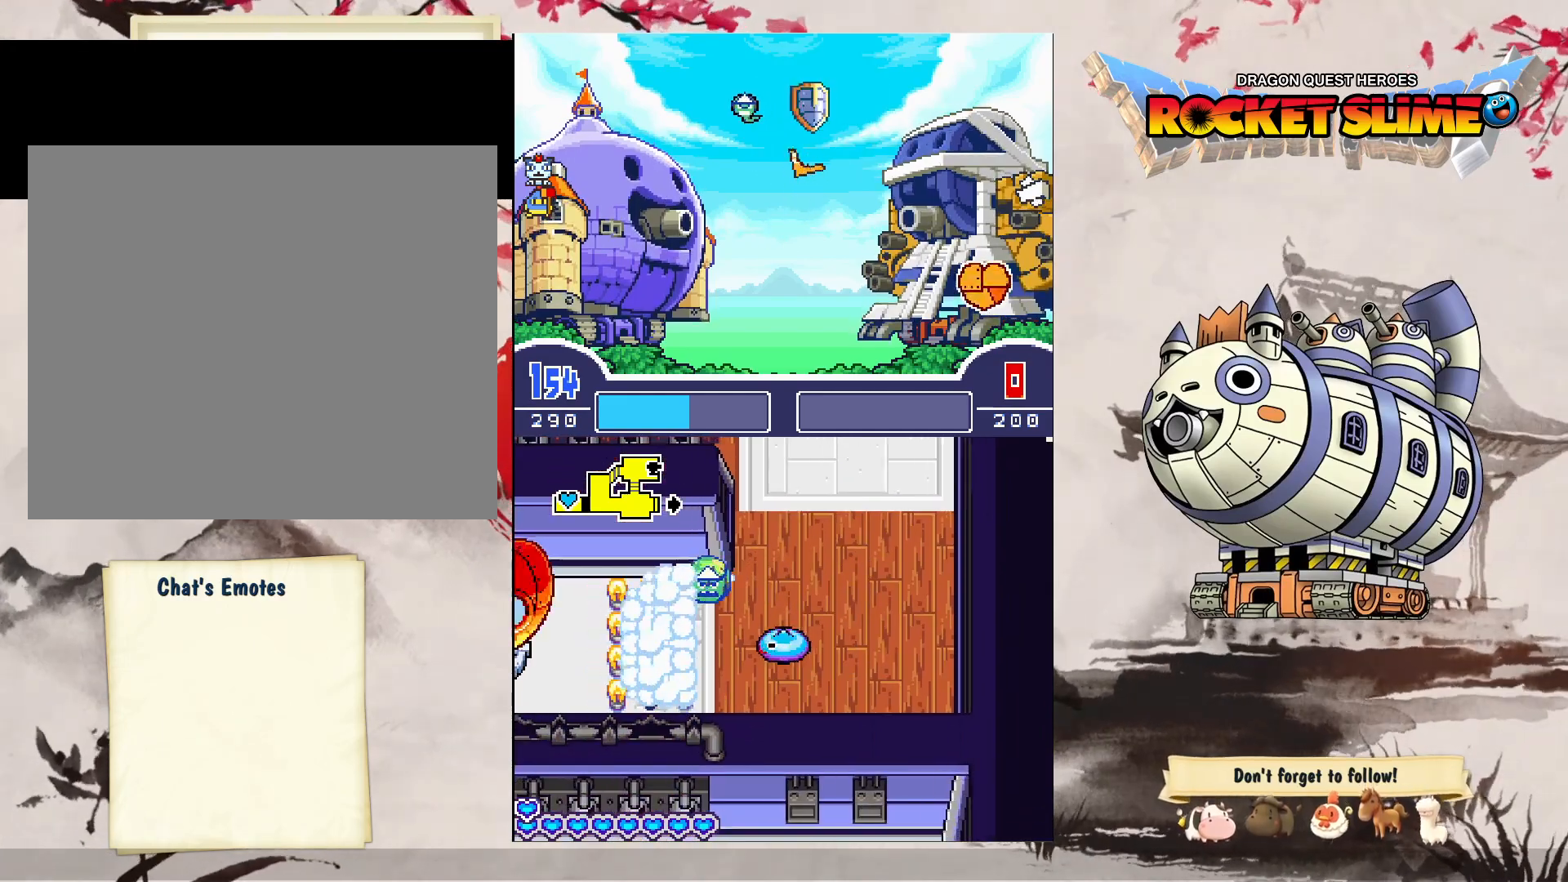
{"buttons": ["Y"], "left_stick": "center", "right_stick": "center", "events": []}
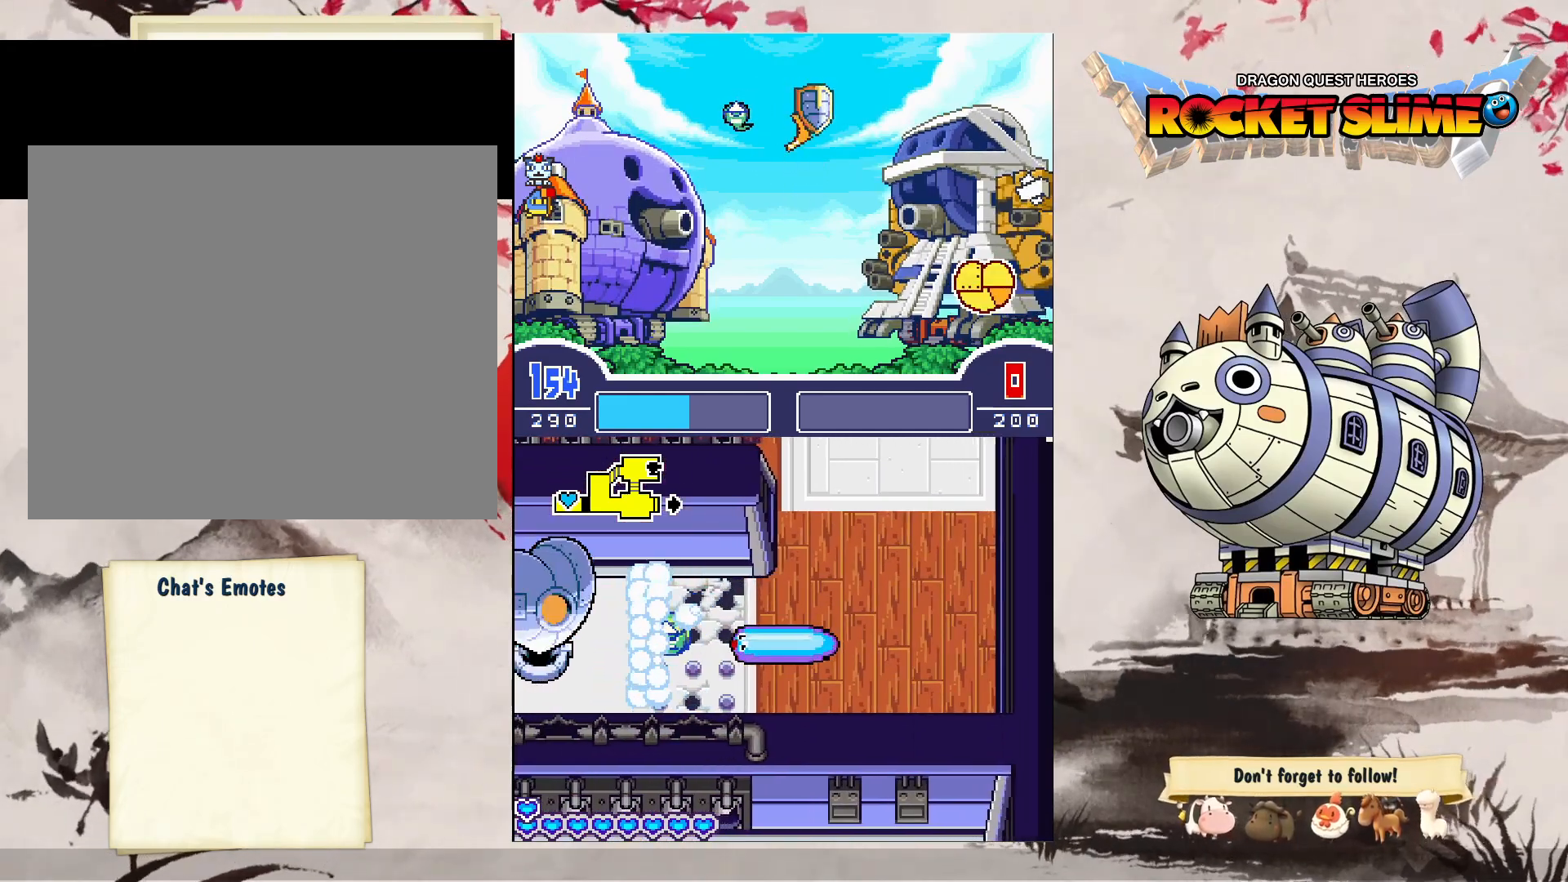
{"buttons": ["Y"], "left_stick": "center", "right_stick": "center", "events": []}
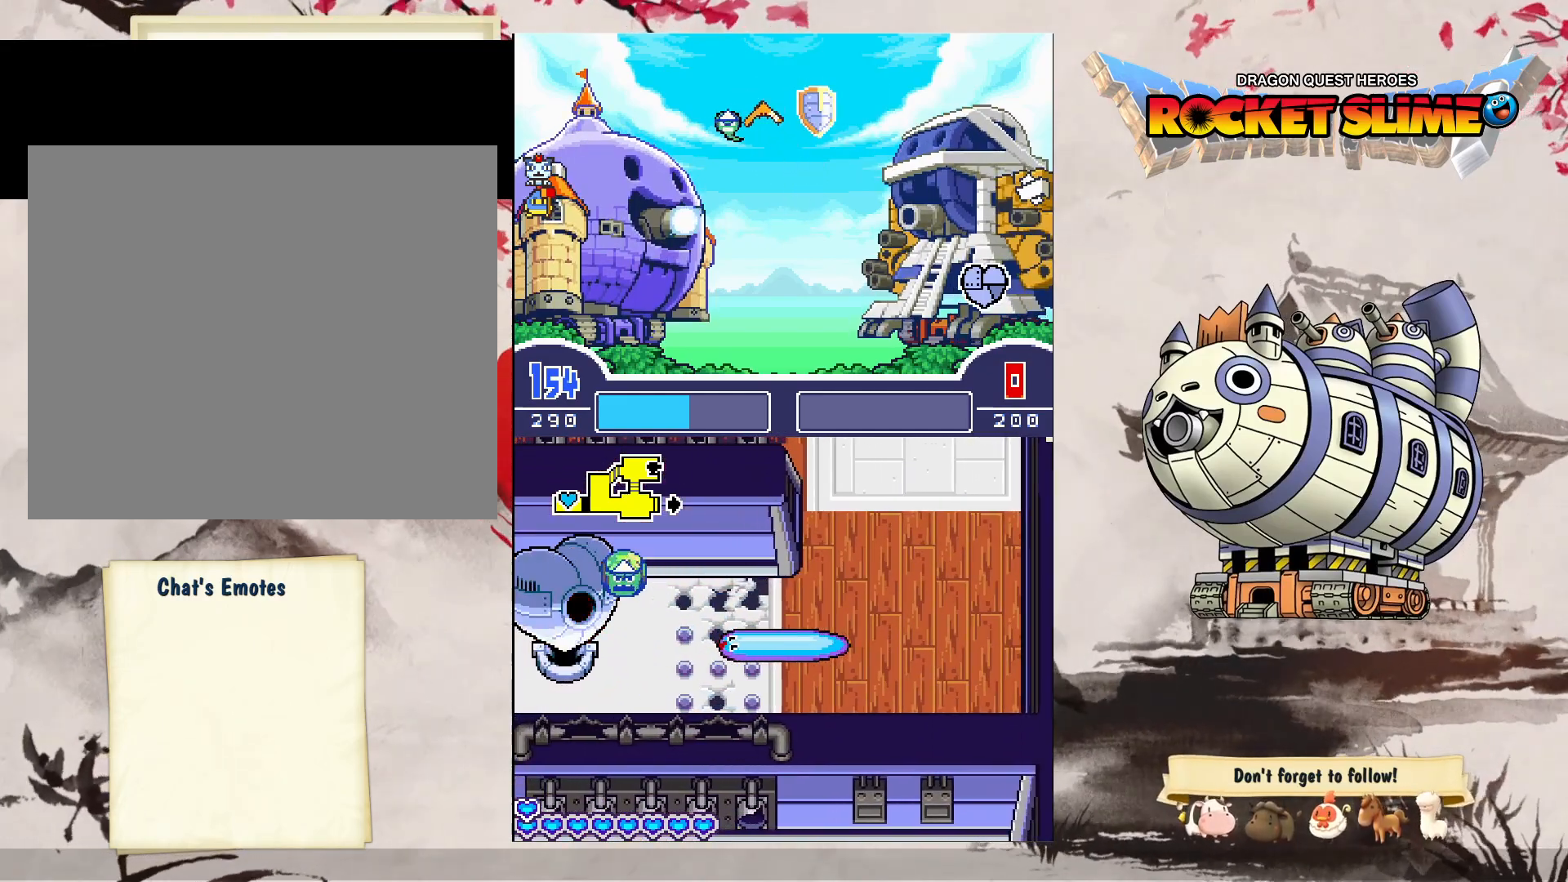
{"buttons": ["Y"], "left_stick": "center", "right_stick": "center", "events": []}
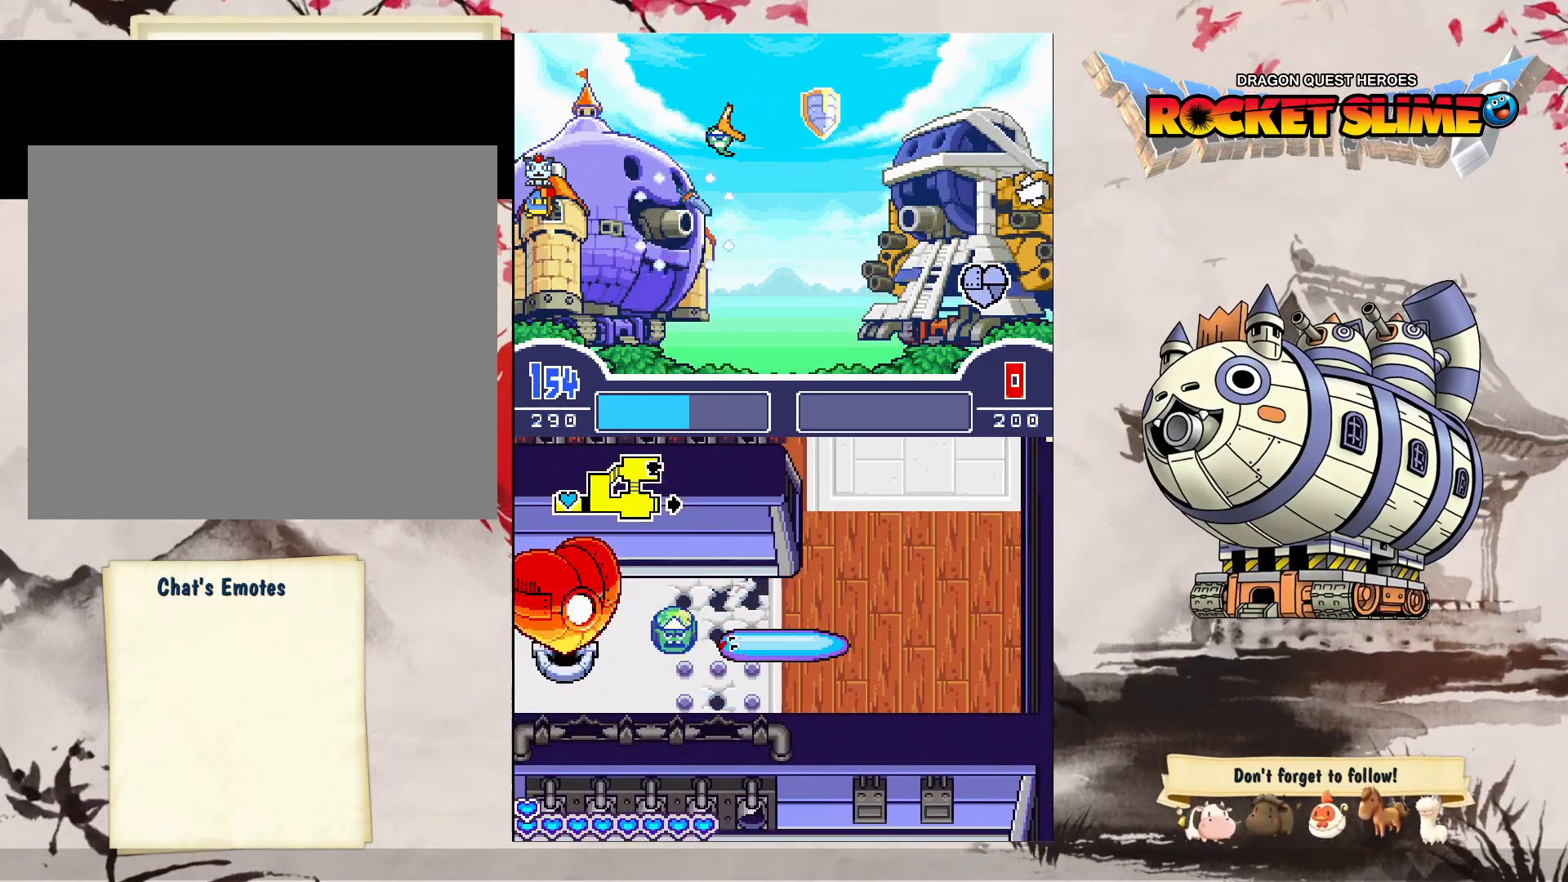
{"buttons": [], "left_stick": "center", "right_stick": "center", "events": [[100, "Y", "up"]]}